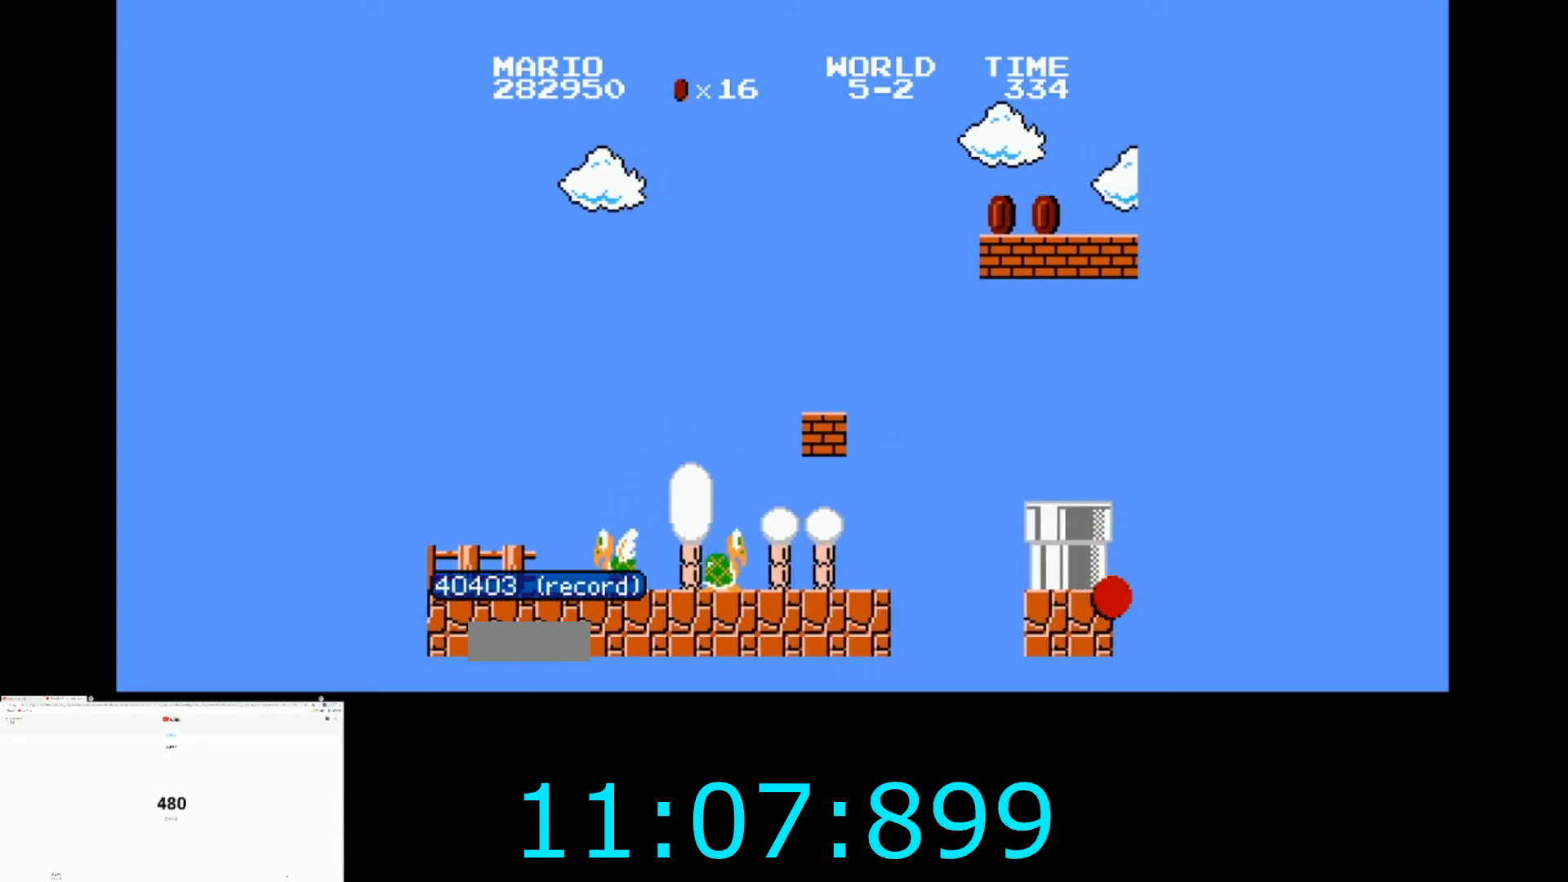
Gameplay with a controller (Nintendo layout); each line is a JSON object with the inputs held at the frame after it. "events" lists button and stick changes between this image and that frame as [ms after this image, input, new state], when the widget could be followed in between. Not read: L3 R3.
{"buttons": ["DPAD_LEFT"], "events": [[66, "DPAD_RIGHT", "up"], [133, "A", "down"], [200, "DPAD_LEFT", "down"], [300, "A", "up"]]}
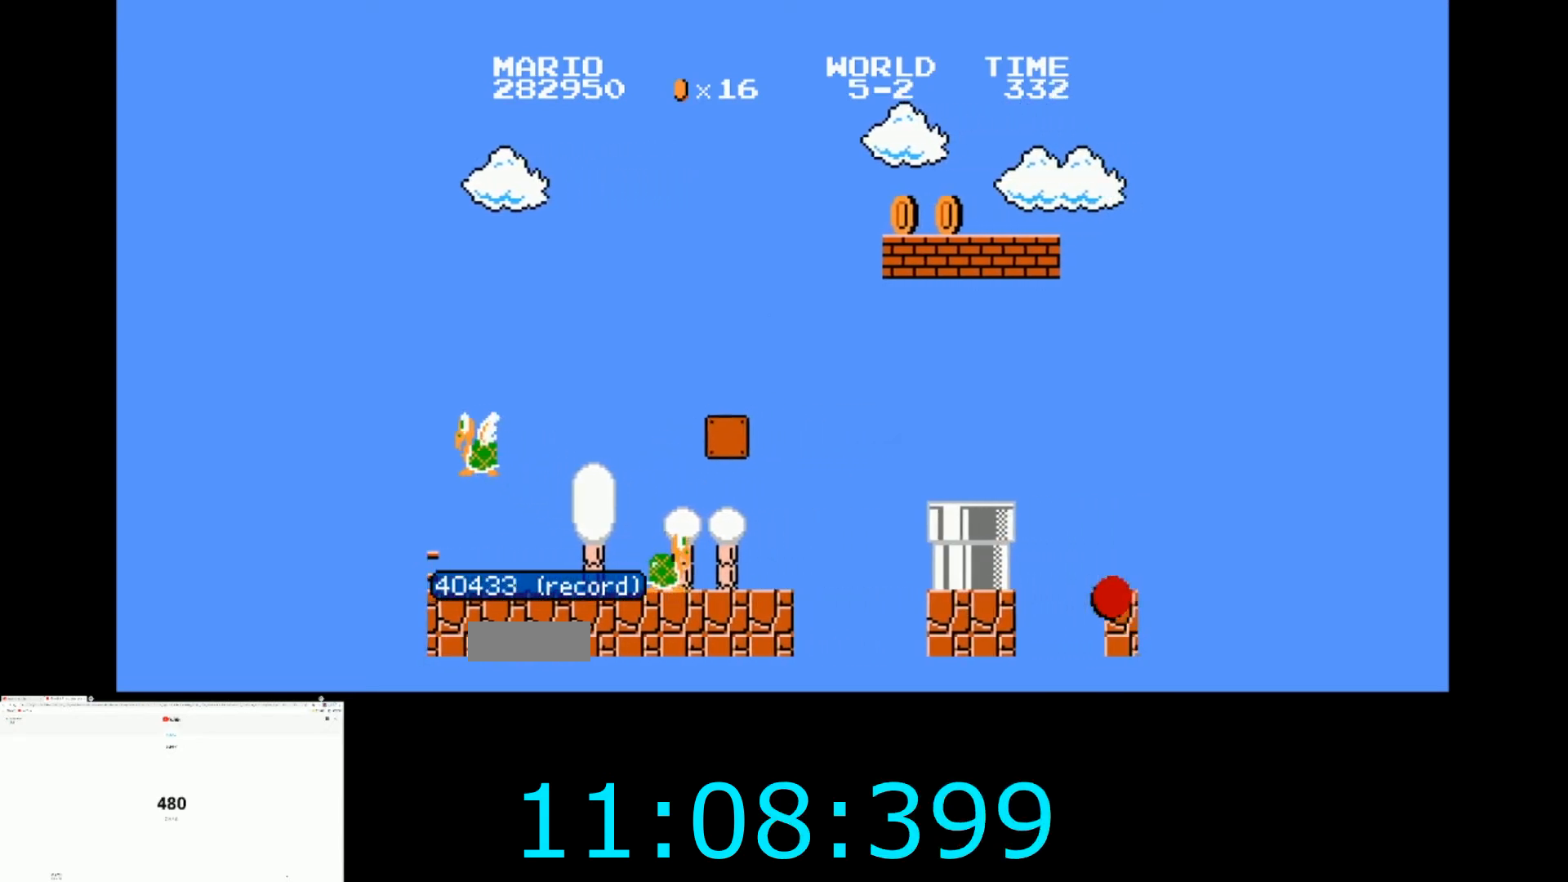
{"buttons": ["A", "DPAD_LEFT"], "events": [[100, "DPAD_LEFT", "up"], [134, "A", "down"], [300, "DPAD_LEFT", "down"]]}
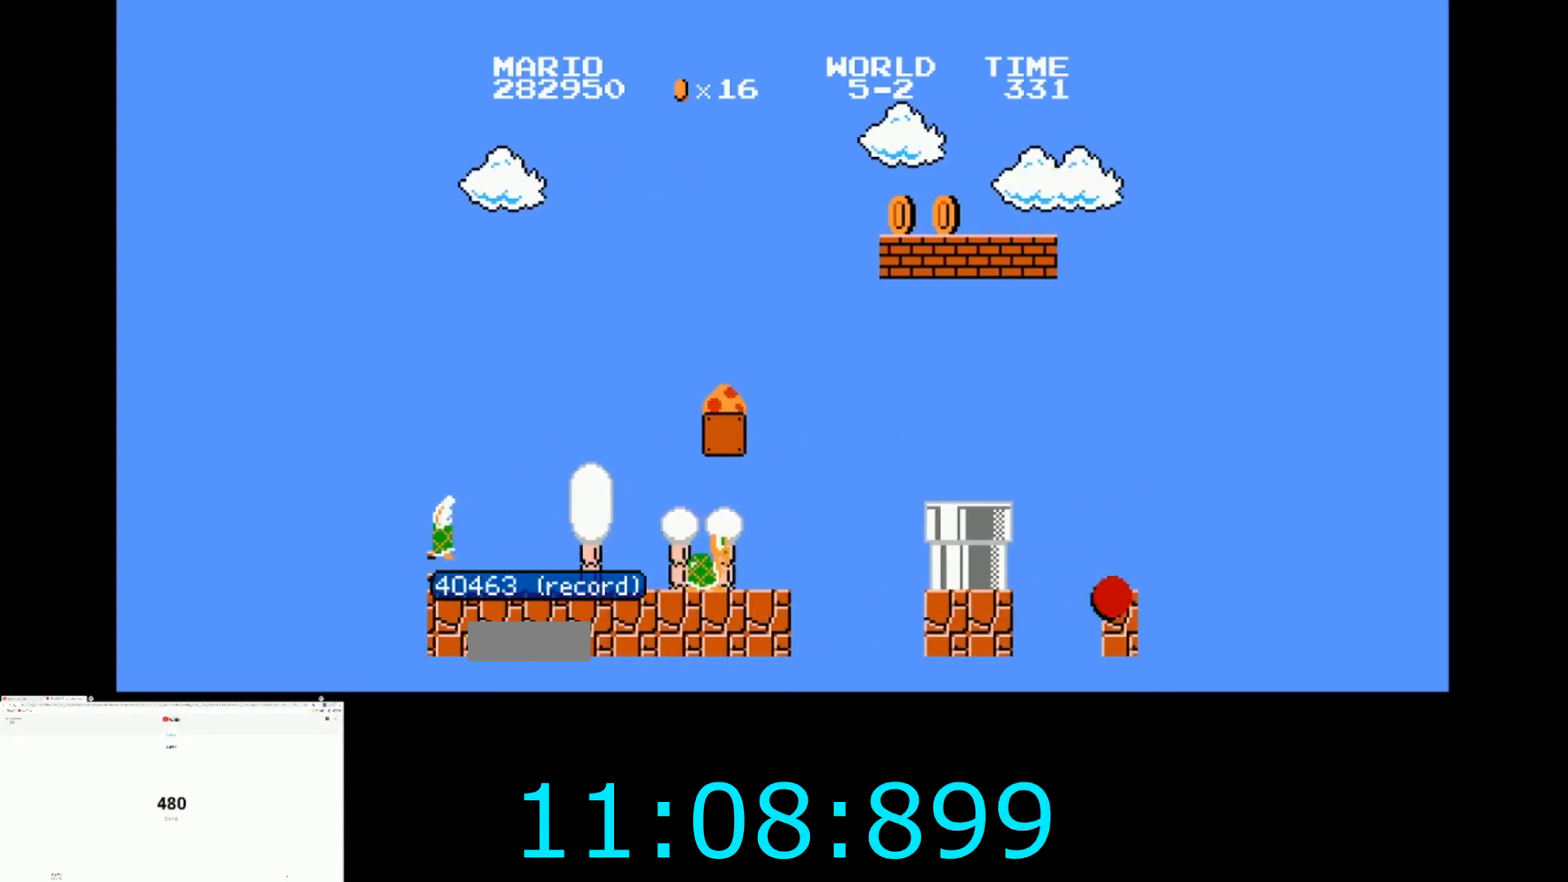
{"buttons": ["B", "DPAD_LEFT"], "events": [[133, "A", "up"], [300, "B", "down"]]}
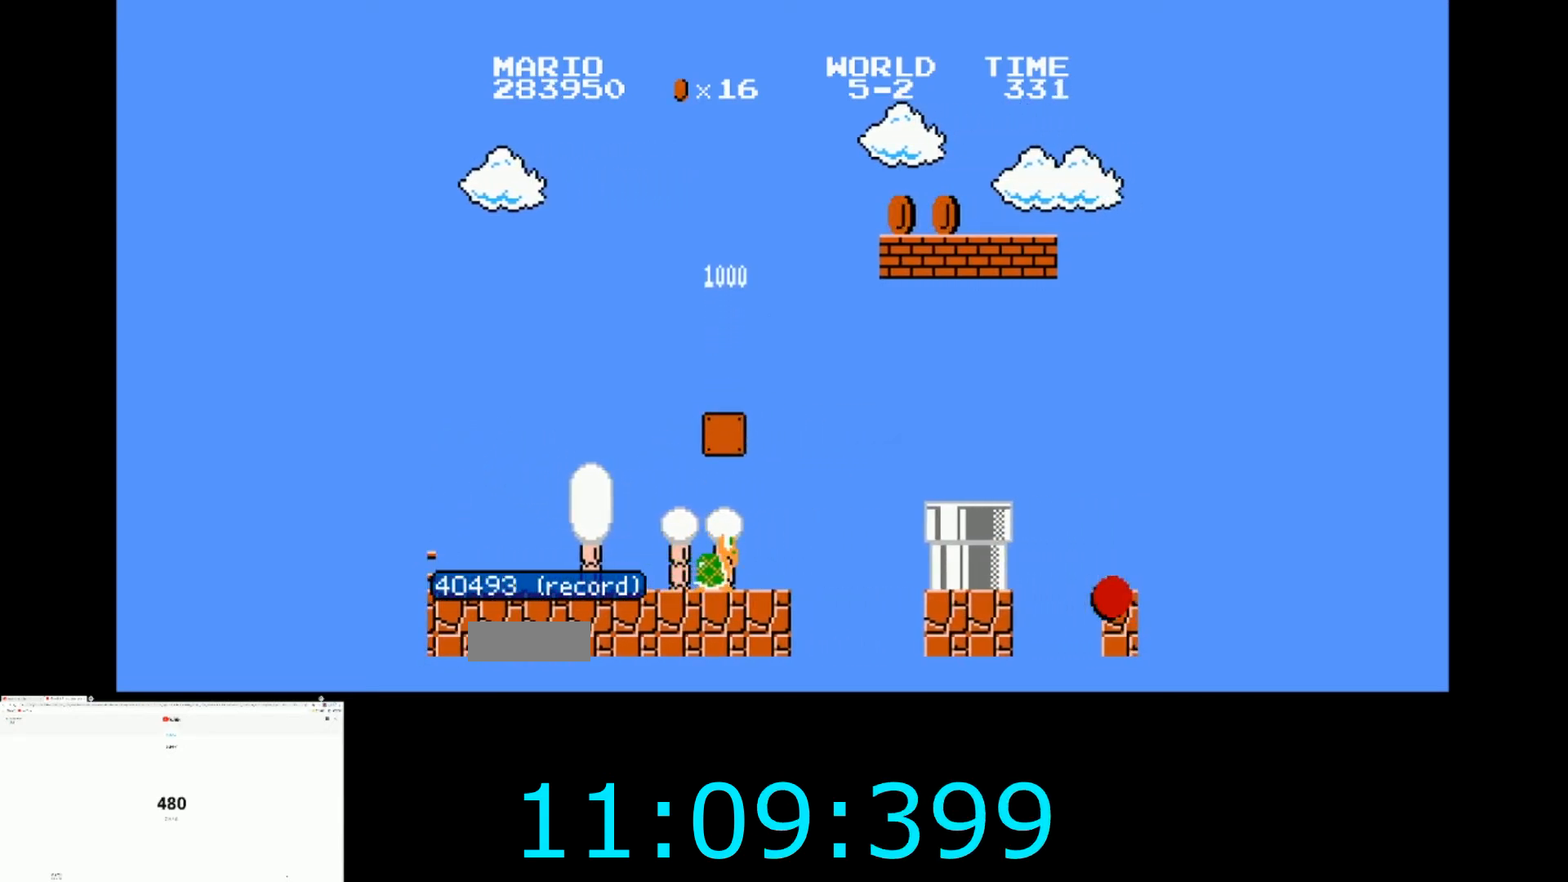
{"buttons": ["B", "DPAD_LEFT"], "events": []}
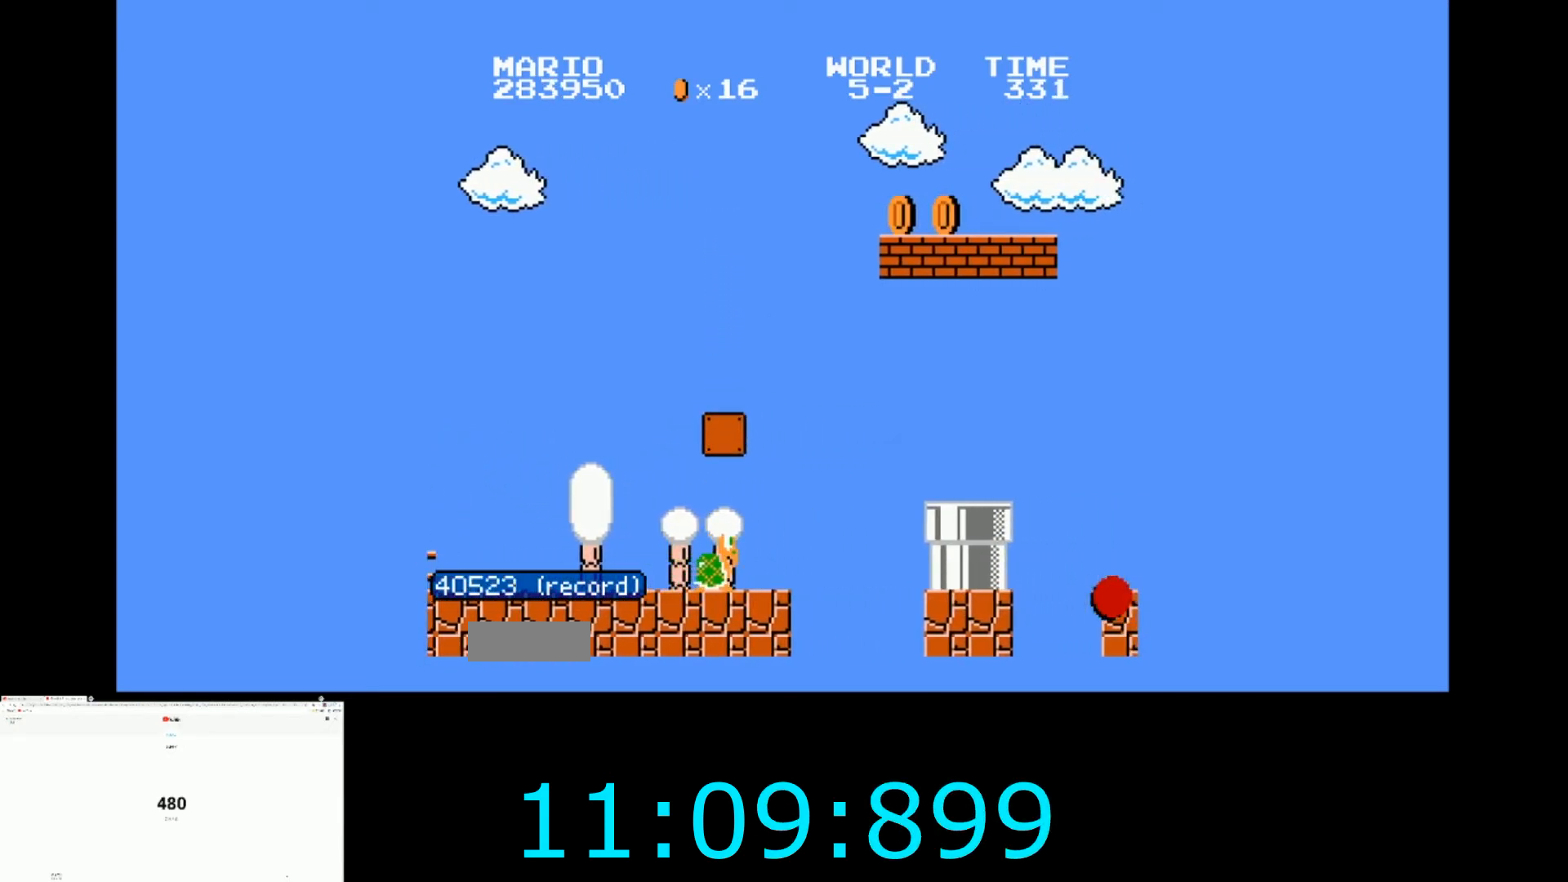
{"buttons": ["B", "DPAD_RIGHT"], "events": [[500, "DPAD_LEFT", "up"], [500, "DPAD_RIGHT", "down"]]}
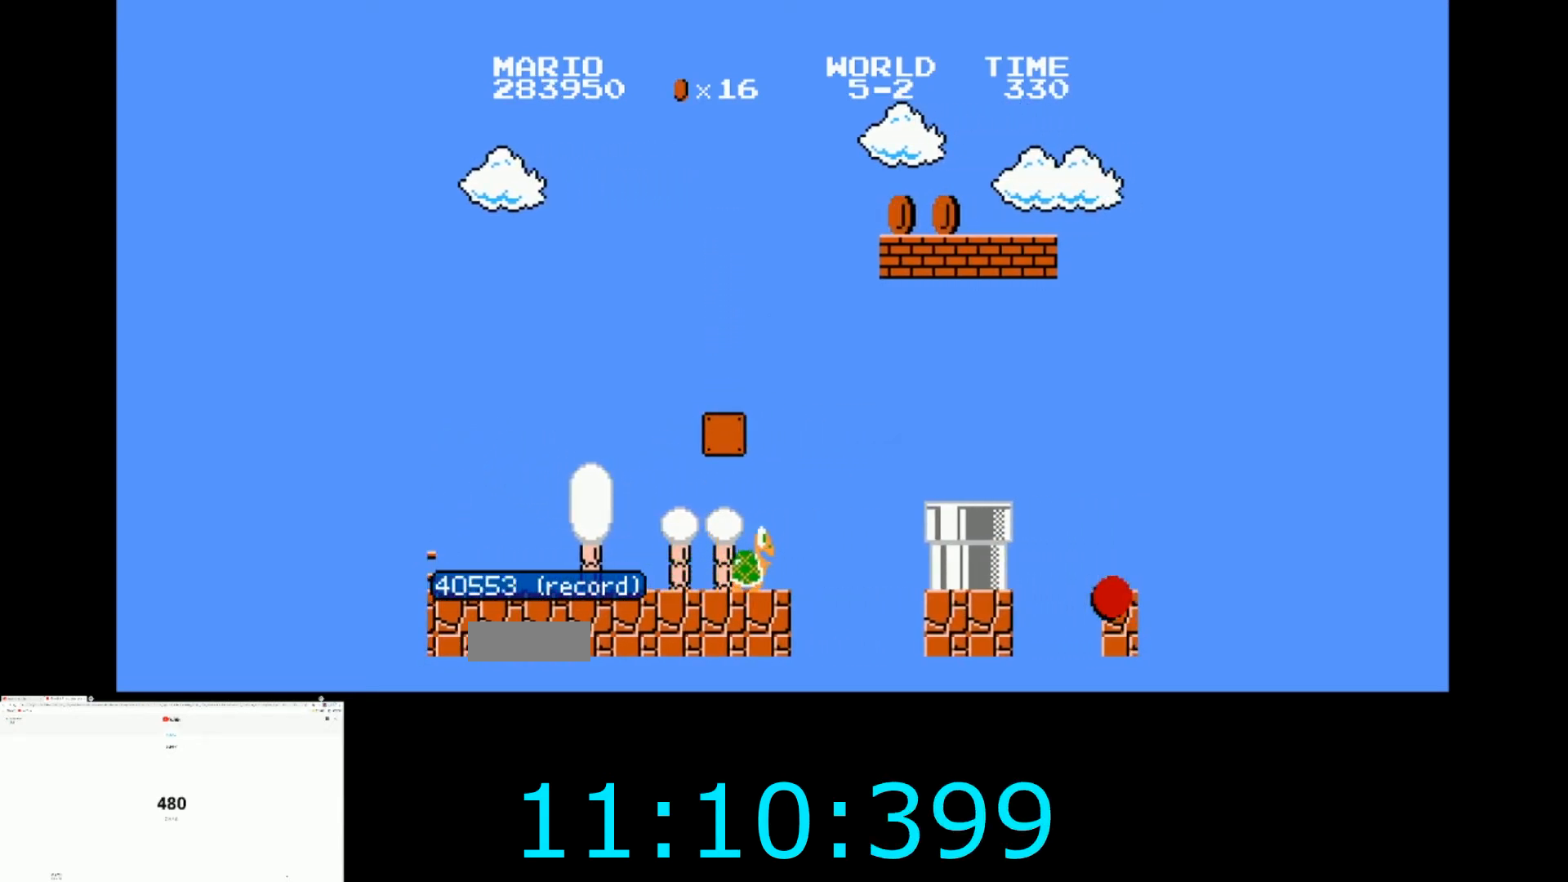
{"buttons": ["B", "DPAD_RIGHT"], "events": [[401, "B", "up"], [467, "B", "down"]]}
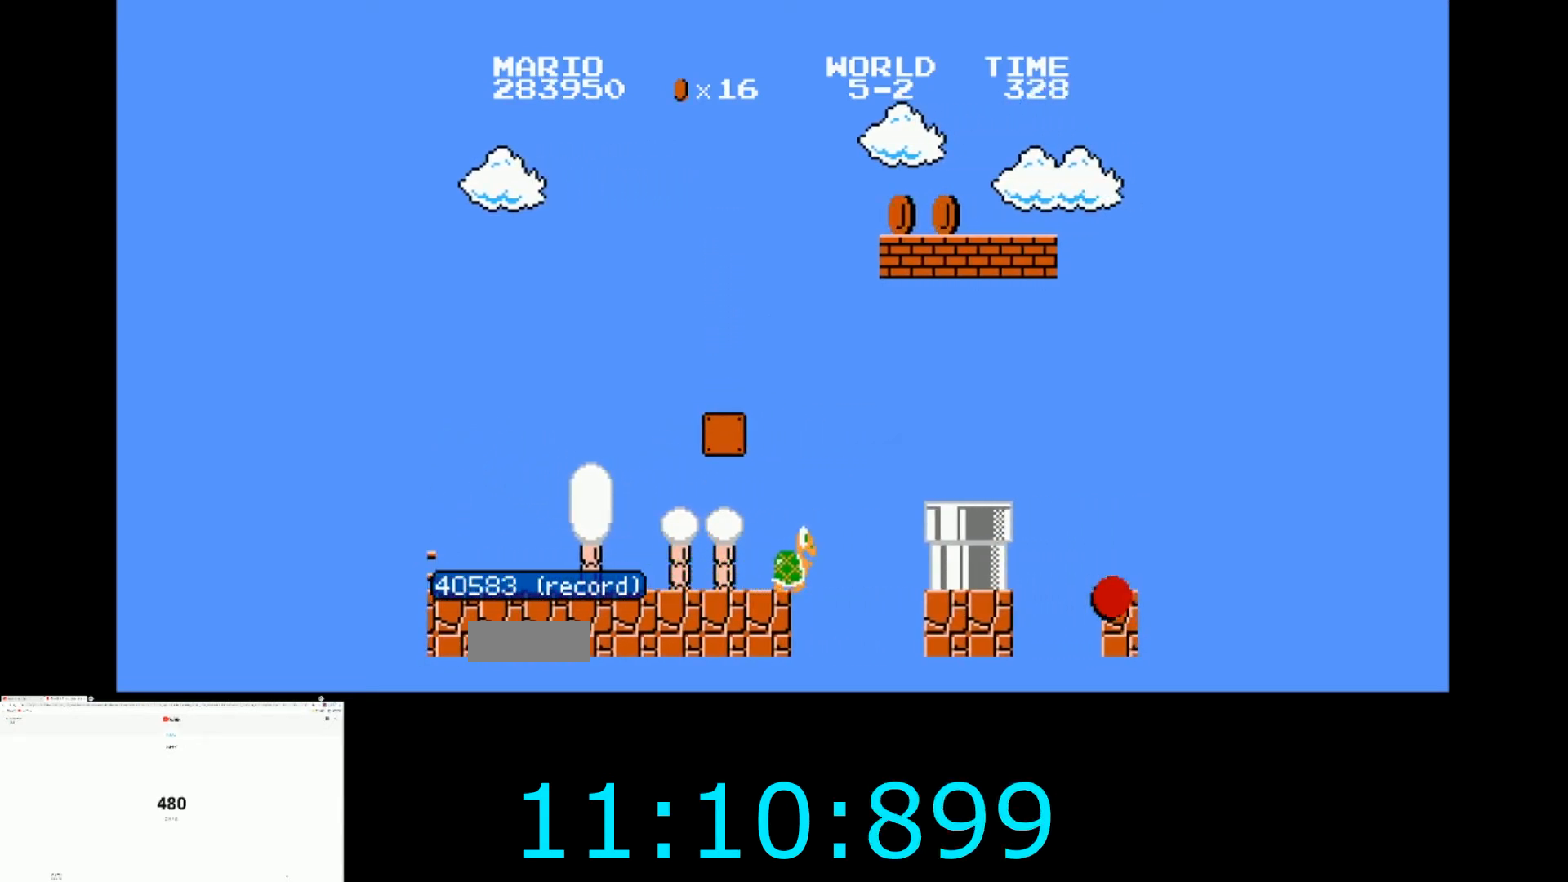
{"buttons": ["B", "DPAD_RIGHT"], "events": []}
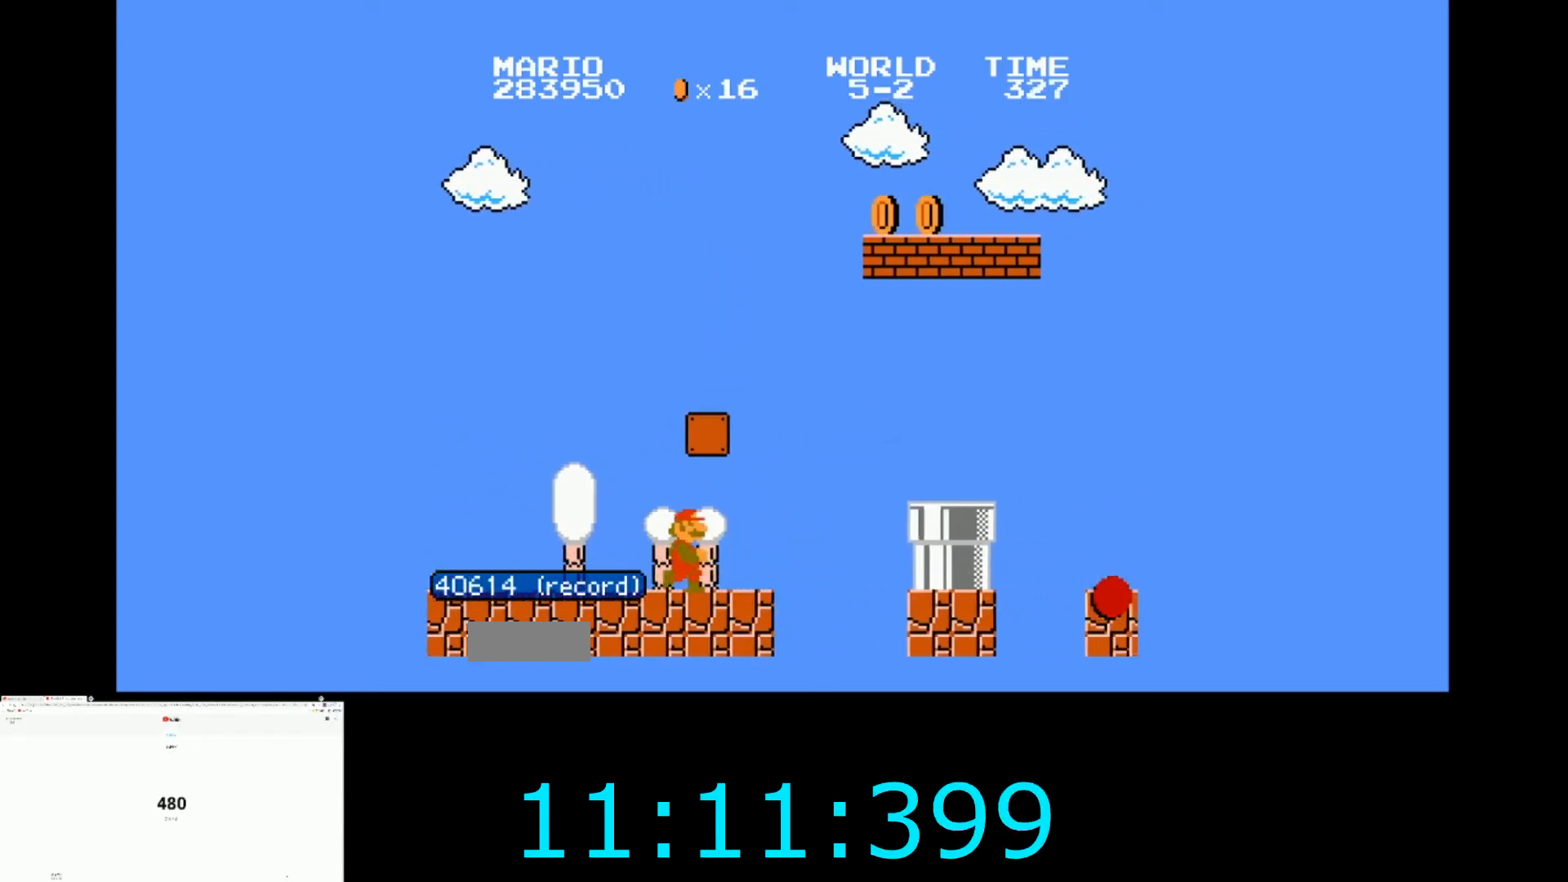
{"buttons": ["B", "DPAD_RIGHT"], "events": [[167, "A", "down"], [367, "A", "up"]]}
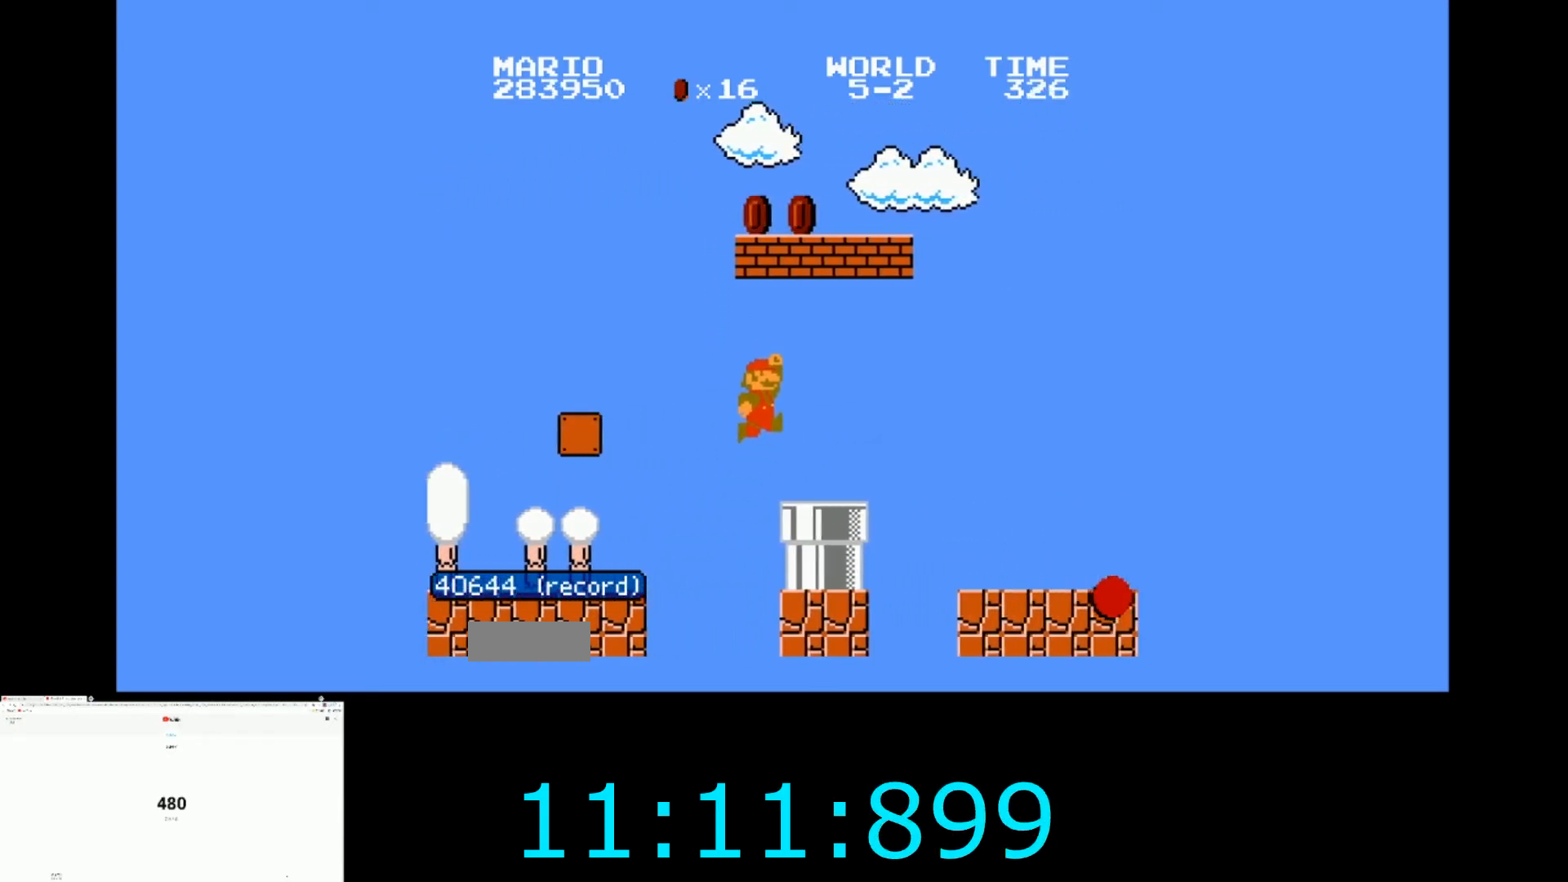
{"buttons": [], "events": [[200, "A", "down"], [367, "A", "up"], [367, "B", "up"], [467, "DPAD_RIGHT", "up"]]}
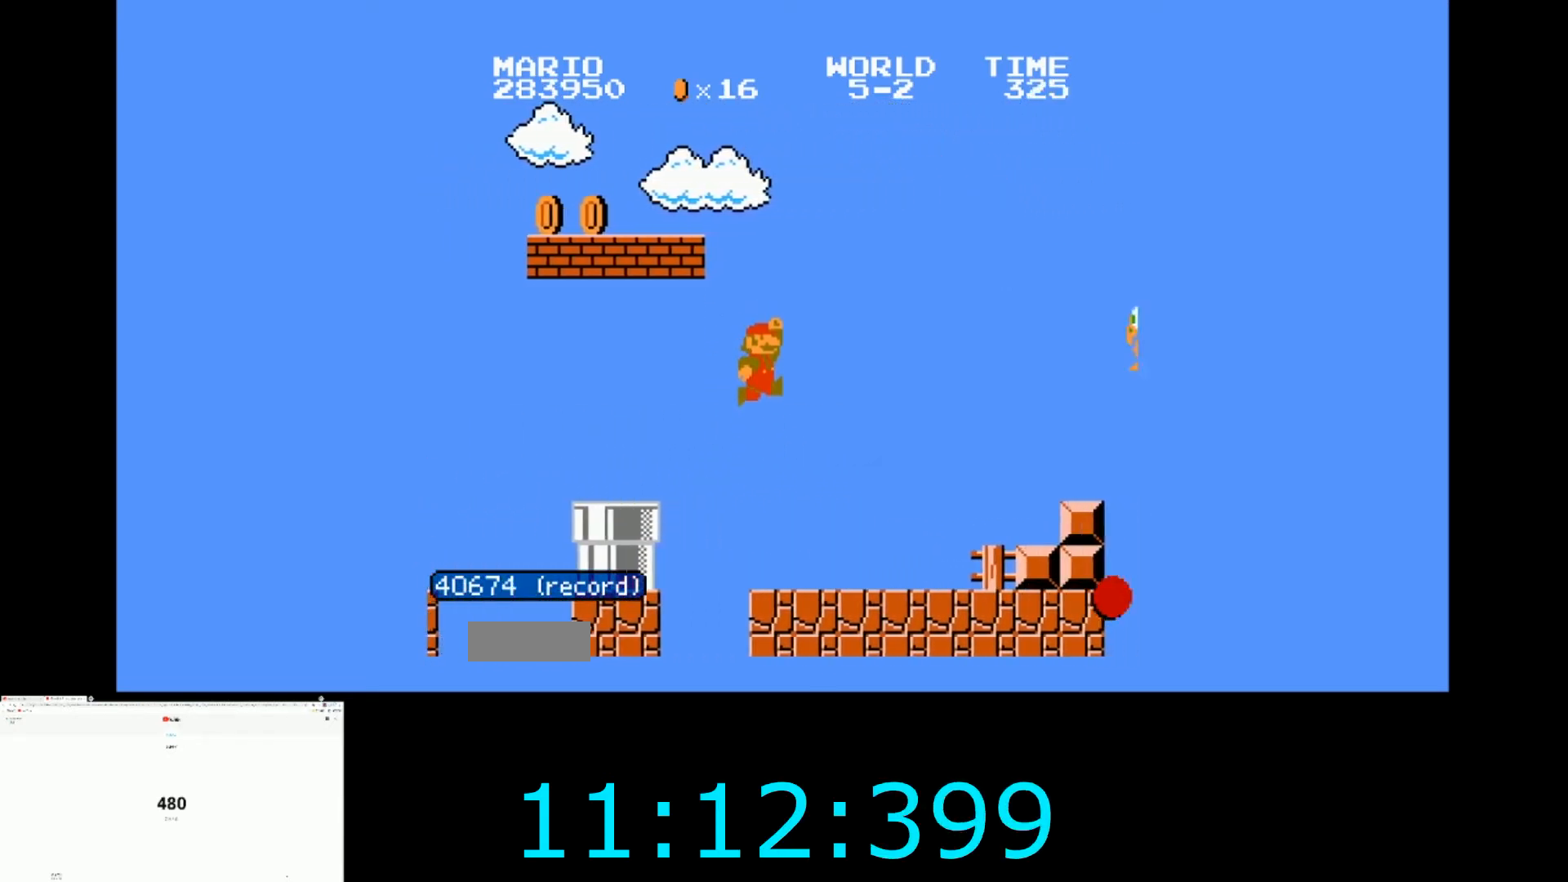
{"buttons": ["DPAD_LEFT"], "events": [[267, "DPAD_LEFT", "down"]]}
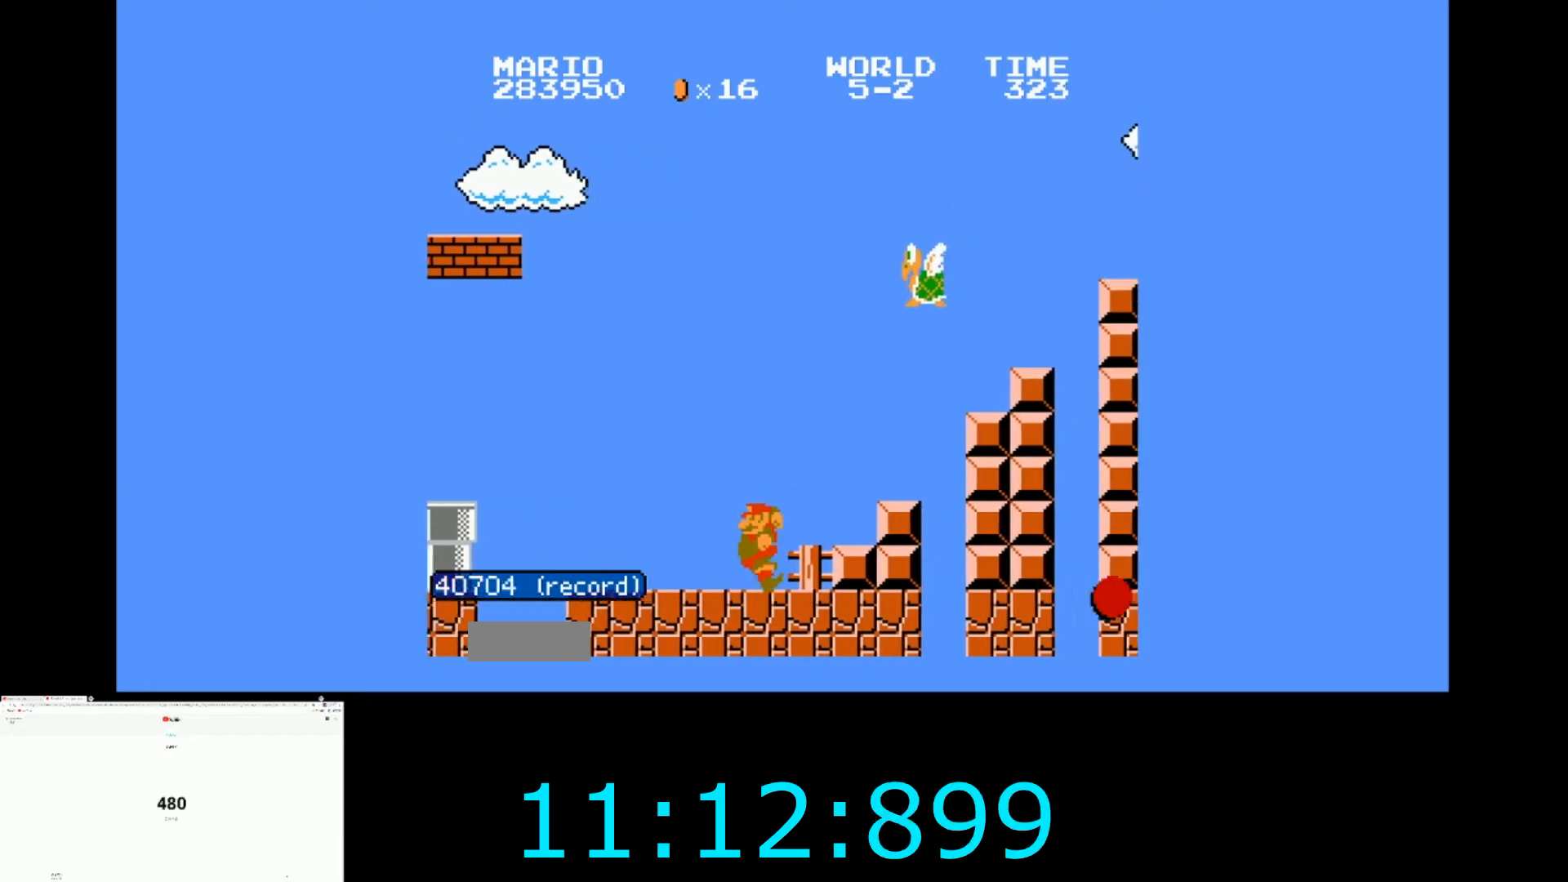
{"buttons": ["DPAD_LEFT"], "events": [[100, "DPAD_LEFT", "up"], [367, "DPAD_LEFT", "down"]]}
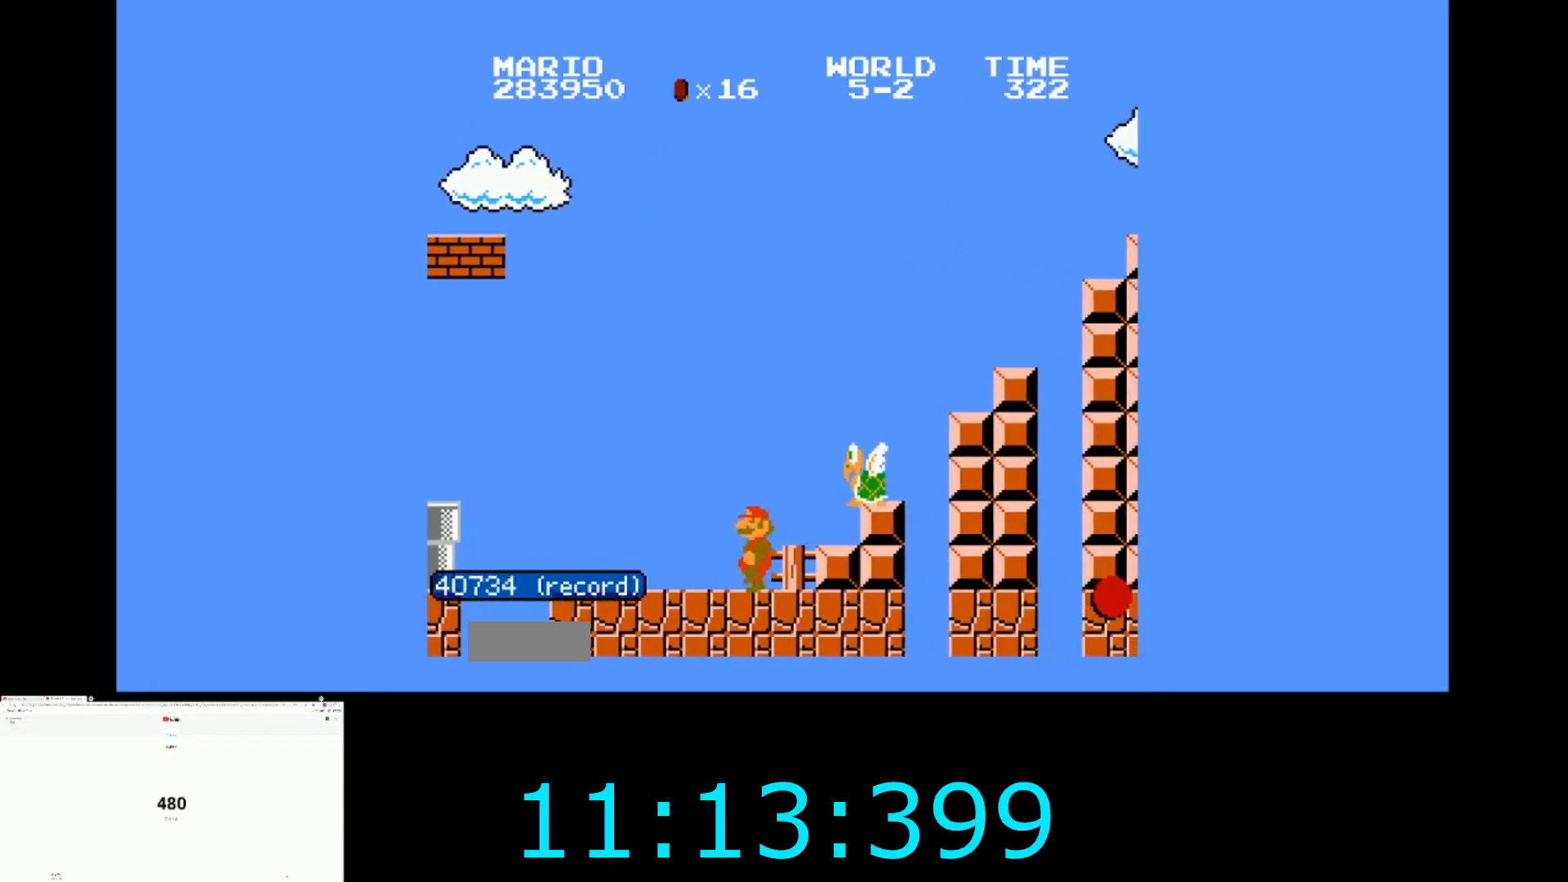
{"buttons": ["A", "DPAD_RIGHT"], "events": [[167, "DPAD_LEFT", "up"], [434, "A", "down"], [501, "DPAD_RIGHT", "down"]]}
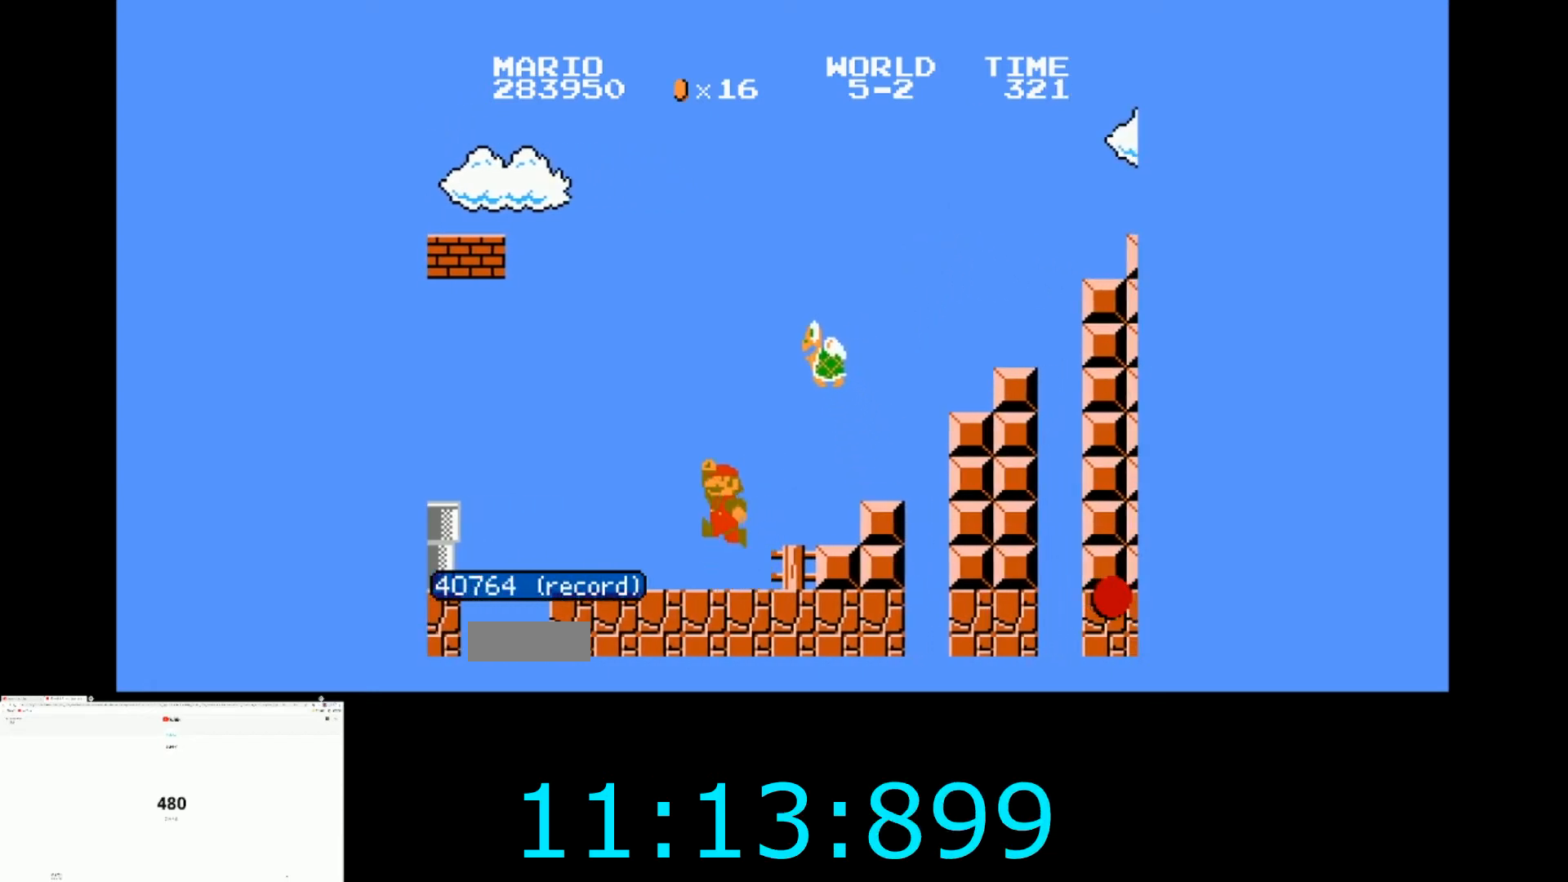
{"buttons": ["A"], "events": [[500, "DPAD_RIGHT", "up"]]}
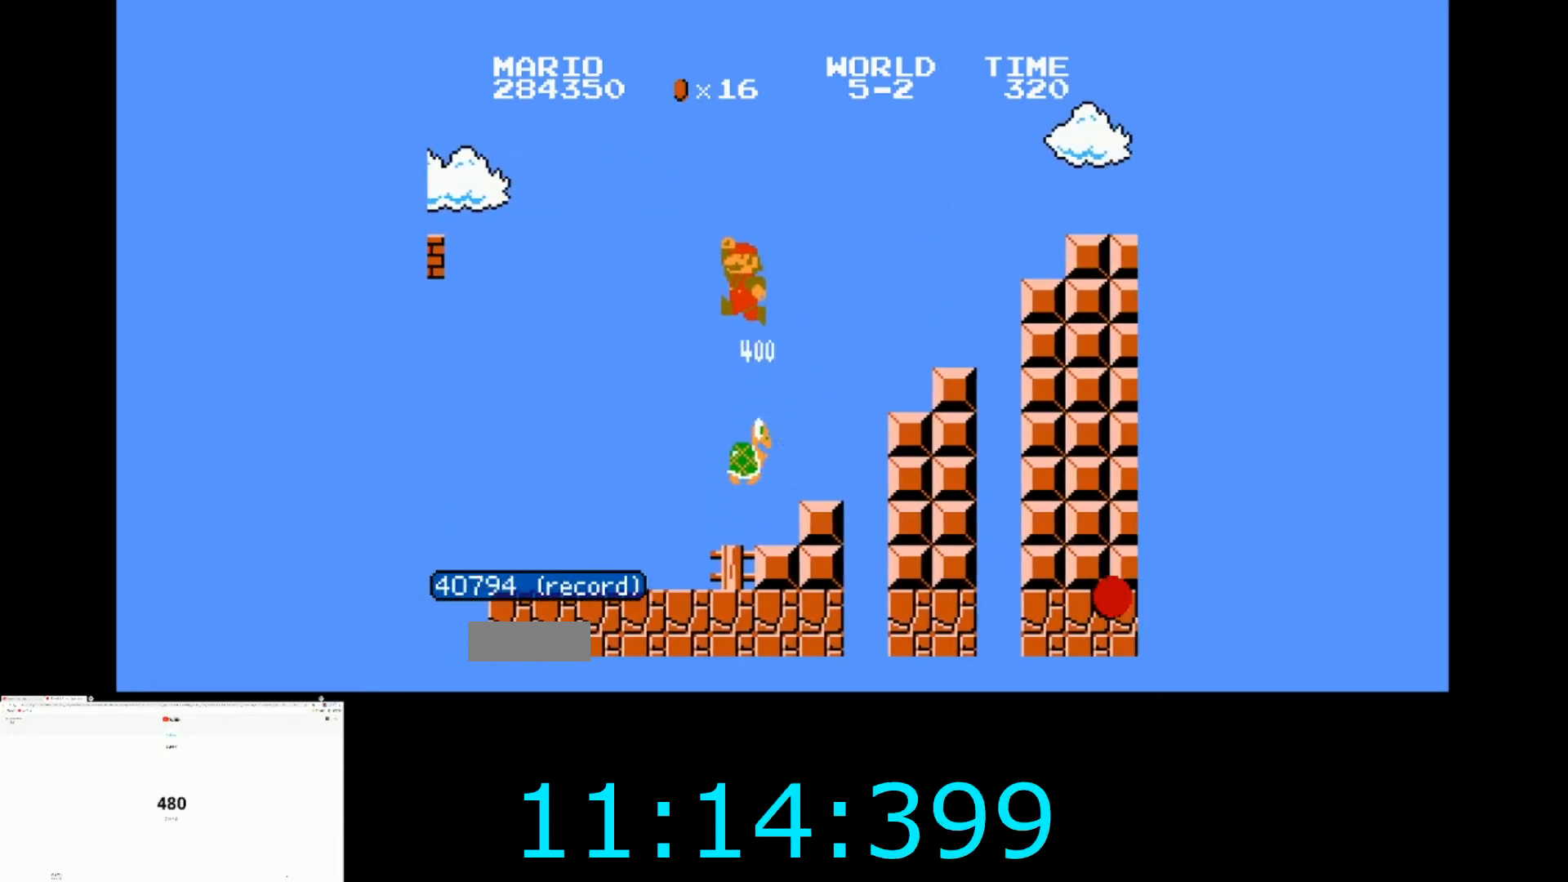
{"buttons": ["DPAD_LEFT"]}
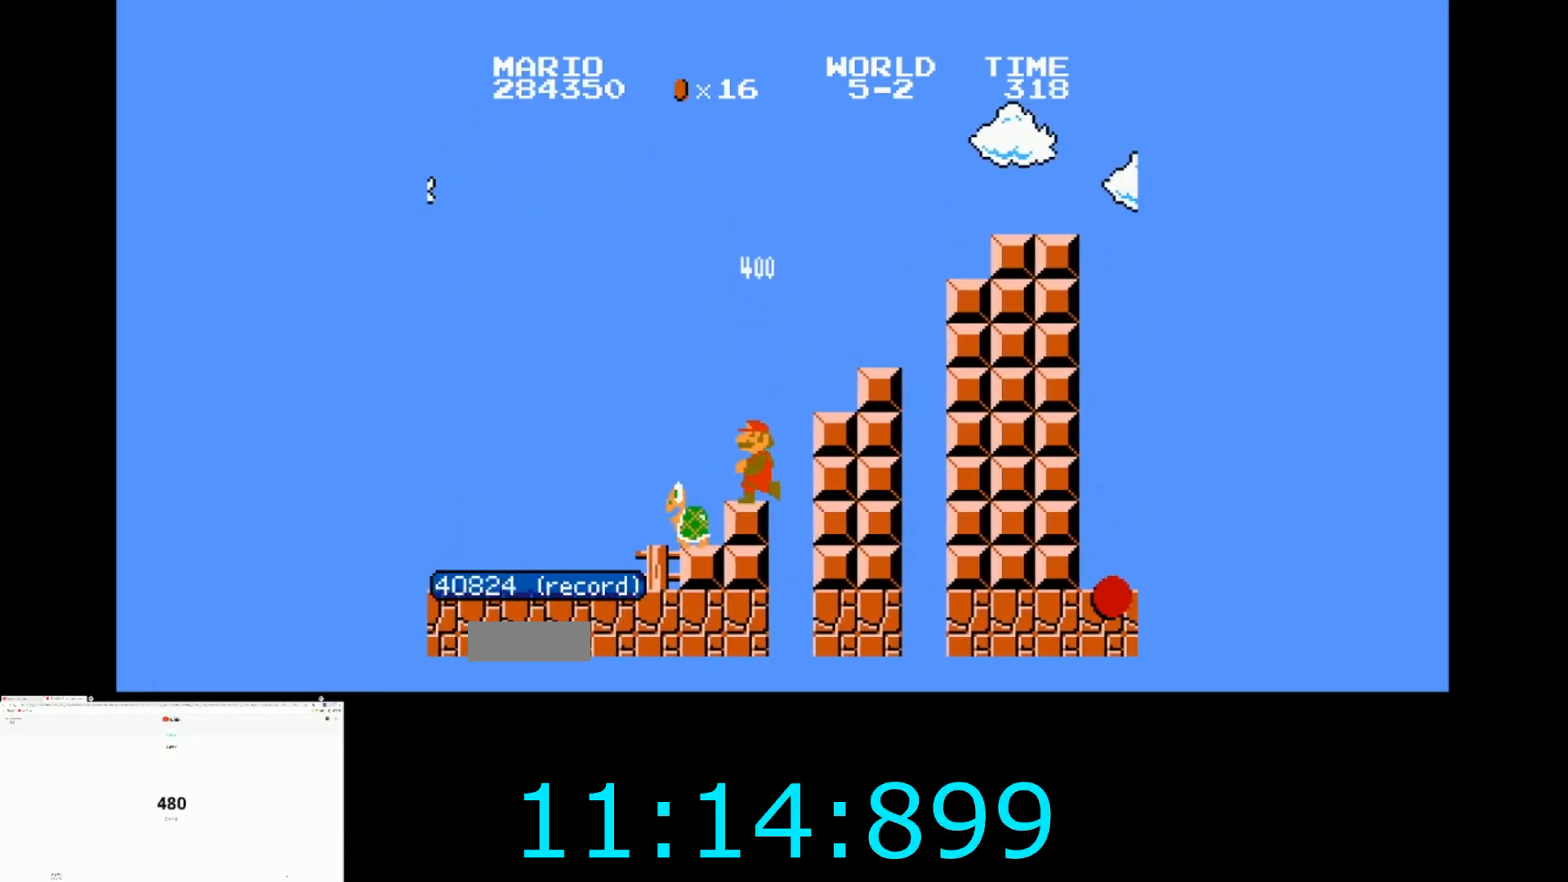
{"buttons": ["A", "DPAD_RIGHT"], "events": [[100, "DPAD_LEFT", "up"], [267, "DPAD_RIGHT", "down"], [333, "A", "down"]]}
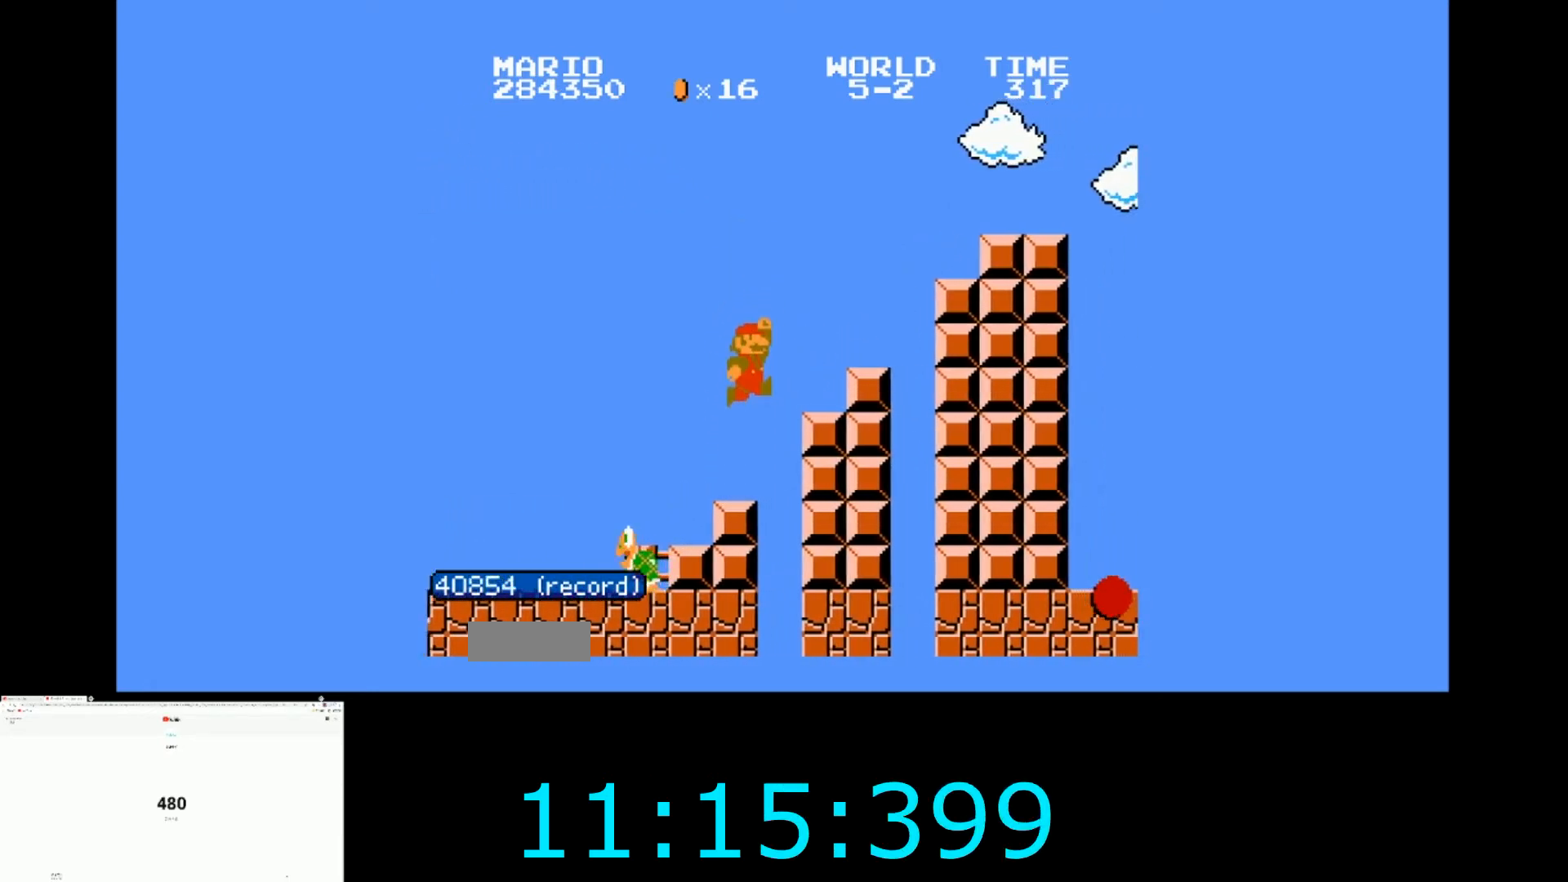
{"buttons": [], "events": [[467, "A", "up"], [501, "DPAD_RIGHT", "up"]]}
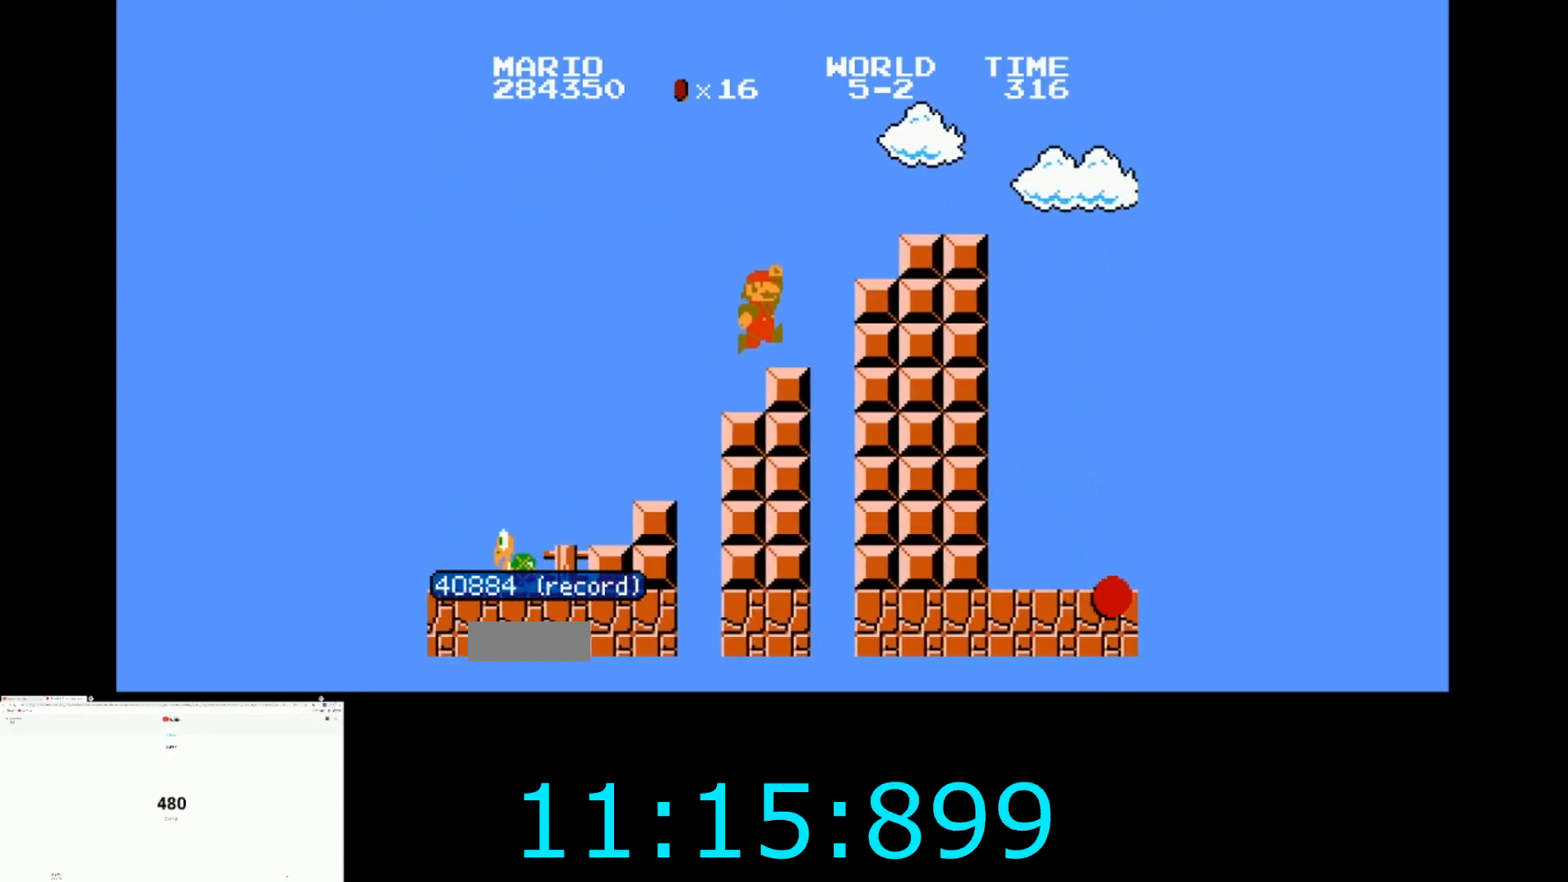
{"buttons": ["B", "DPAD_RIGHT"], "events": [[100, "A", "down"], [100, "DPAD_RIGHT", "down"], [333, "B", "down"], [367, "A", "up"]]}
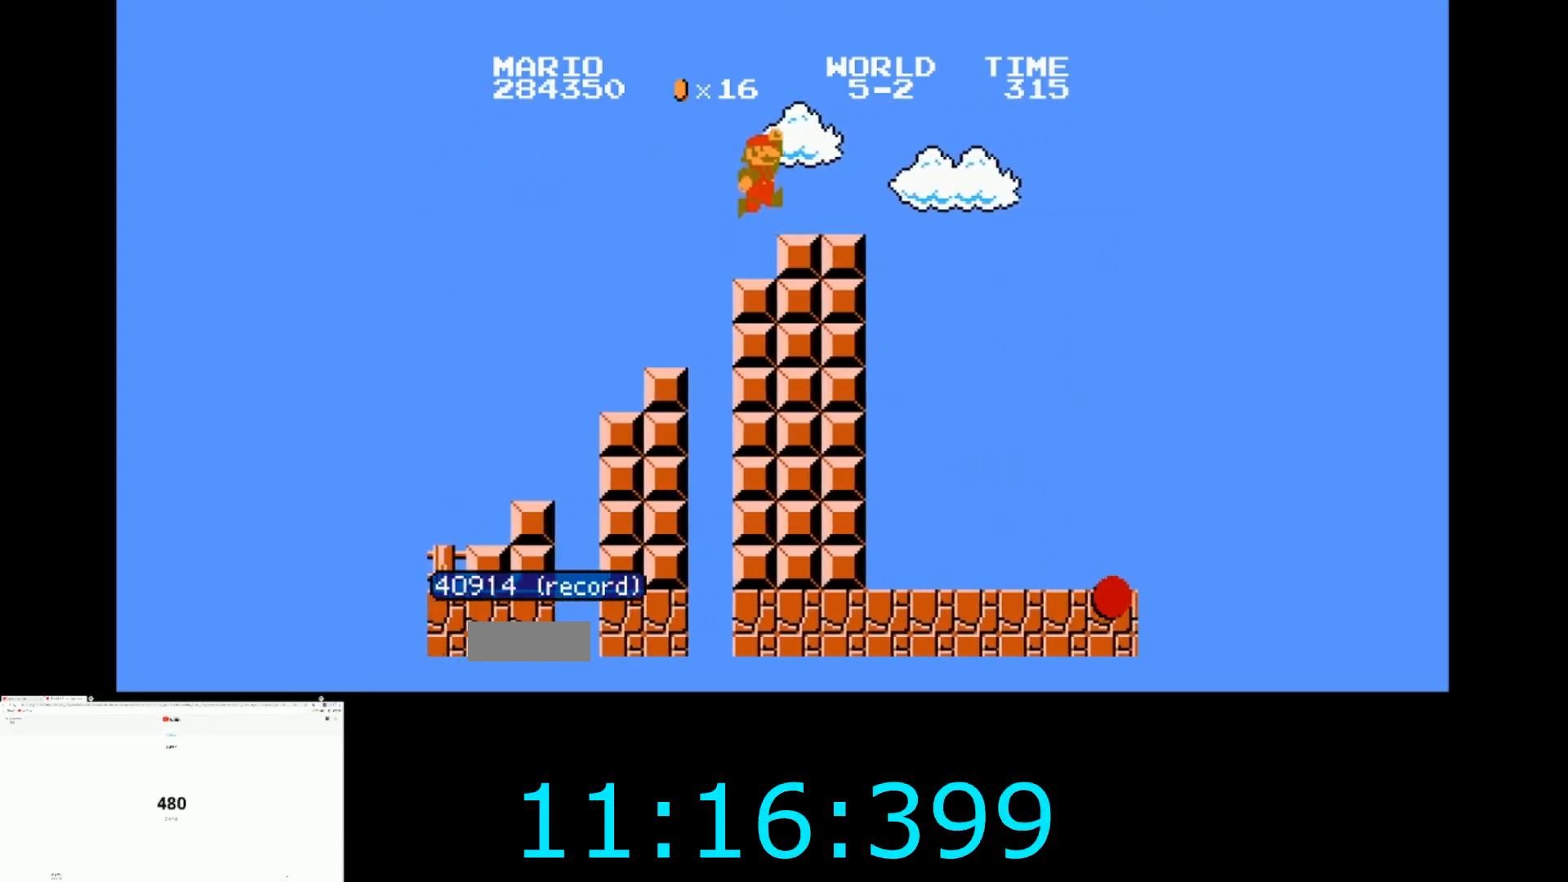
{"buttons": ["A", "B", "DPAD_RIGHT"], "events": [[300, "A", "down"]]}
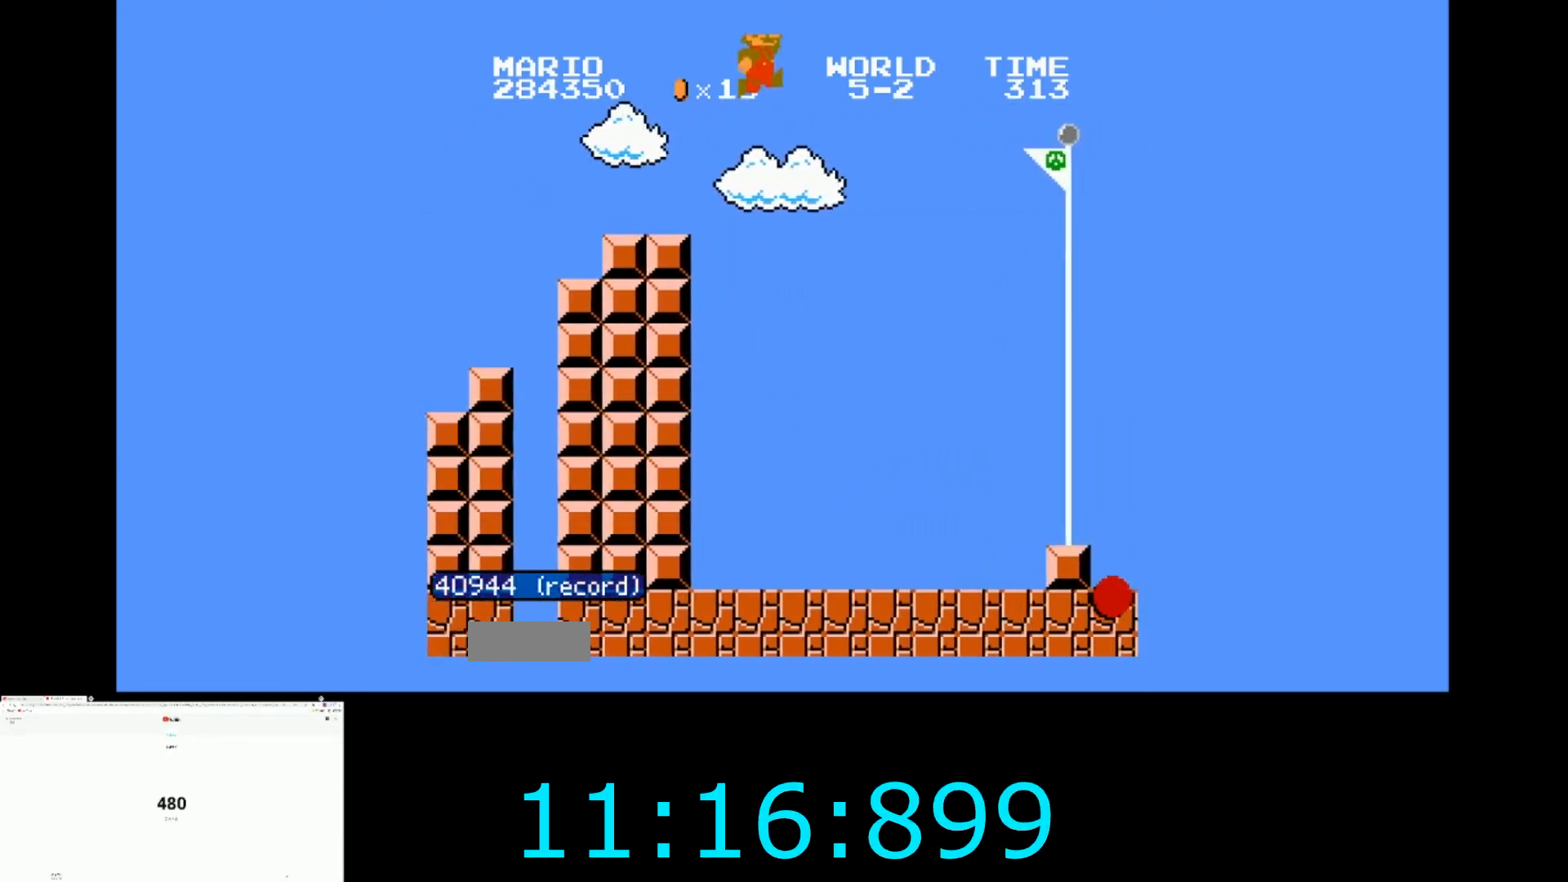
{"buttons": ["B", "DPAD_RIGHT"], "events": [[200, "DPAD_RIGHT", "up"], [300, "DPAD_RIGHT", "down"], [500, "A", "up"]]}
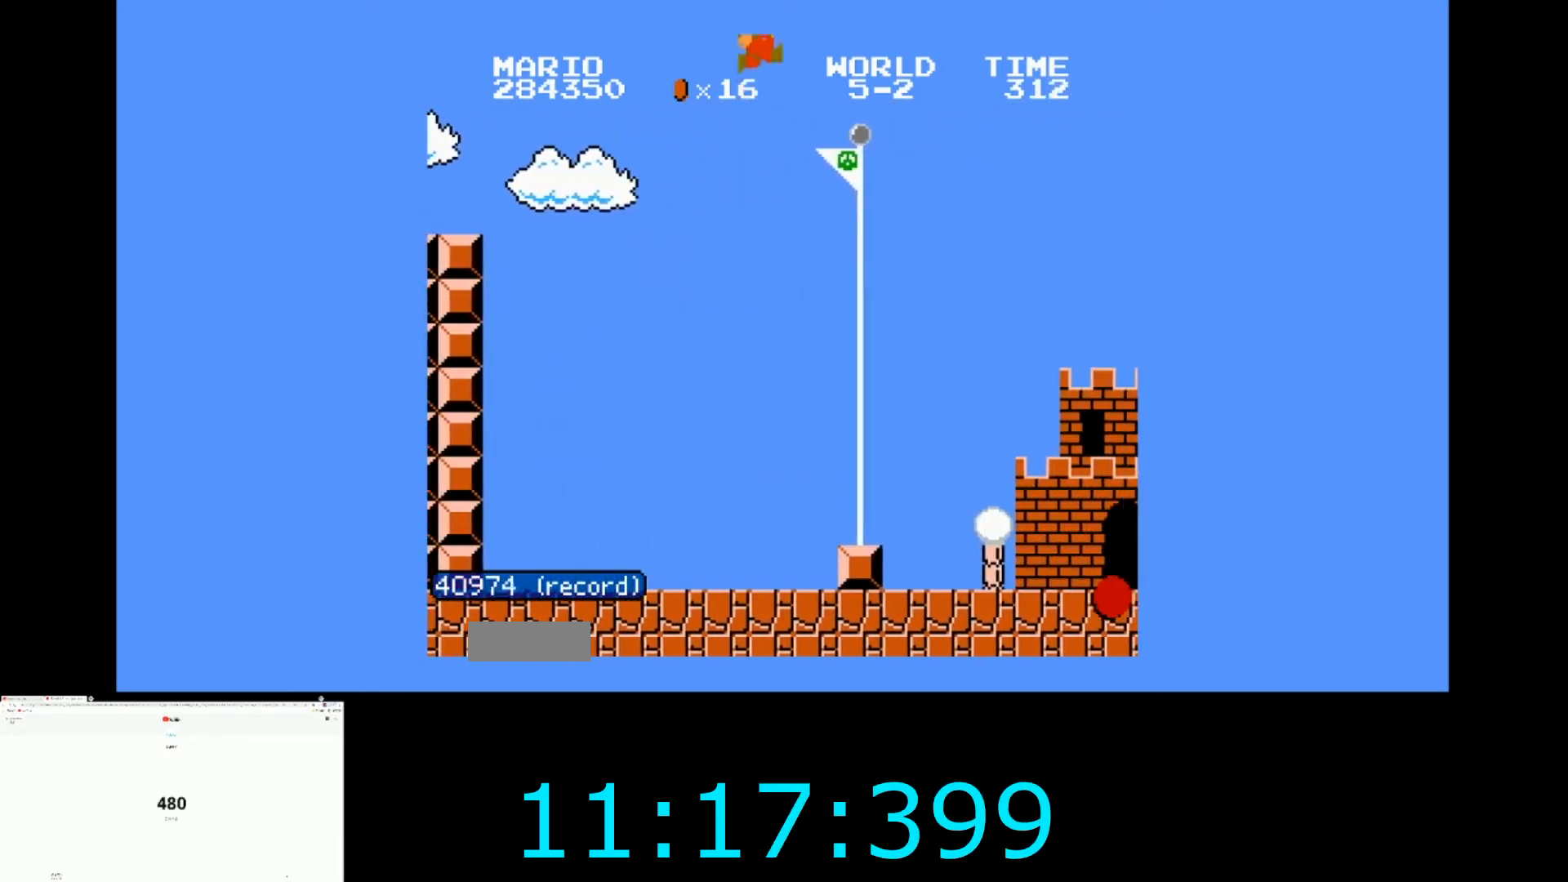
{"buttons": [], "events": [[34, "B", "up"], [267, "DPAD_RIGHT", "up"]]}